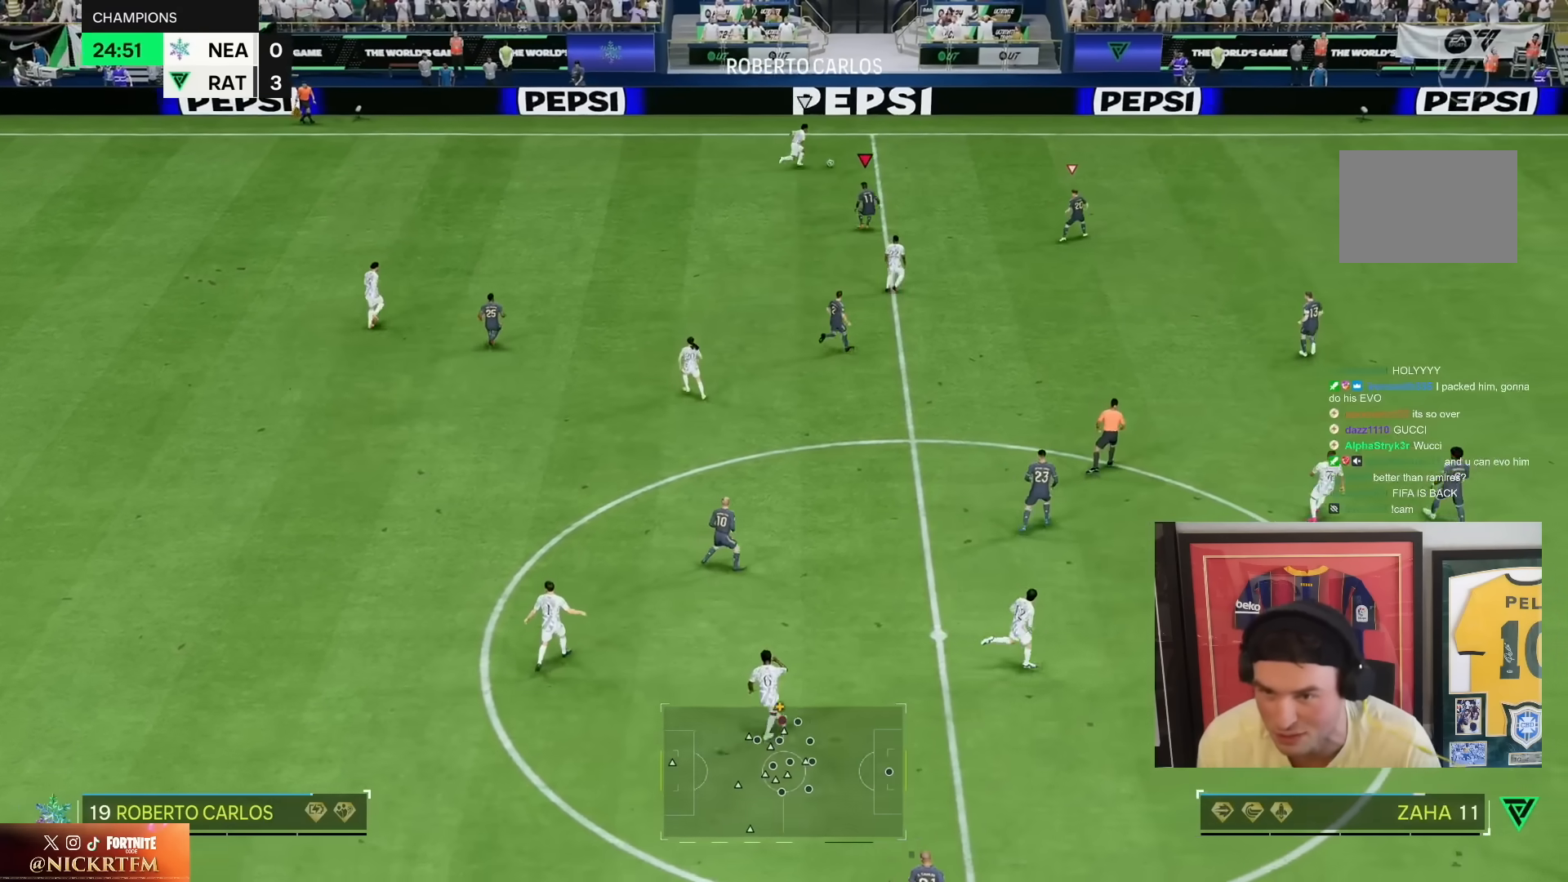
Gameplay with a controller (PlayStation layout); each line is a JSON object with the inputs held at the frame after it (dt_ms = milliseconds from this image to that frame). "events" lists button and stick changes between this image and that frame as [ms after this image, input, new state], when the widget could be followed in between. Not read: L3 R3.
{"dt_ms": 500, "buttons": ["R2"], "left_stick": "right", "right_stick": "center", "events": [[83, "R2", "down"], [117, "L2", "up"]]}
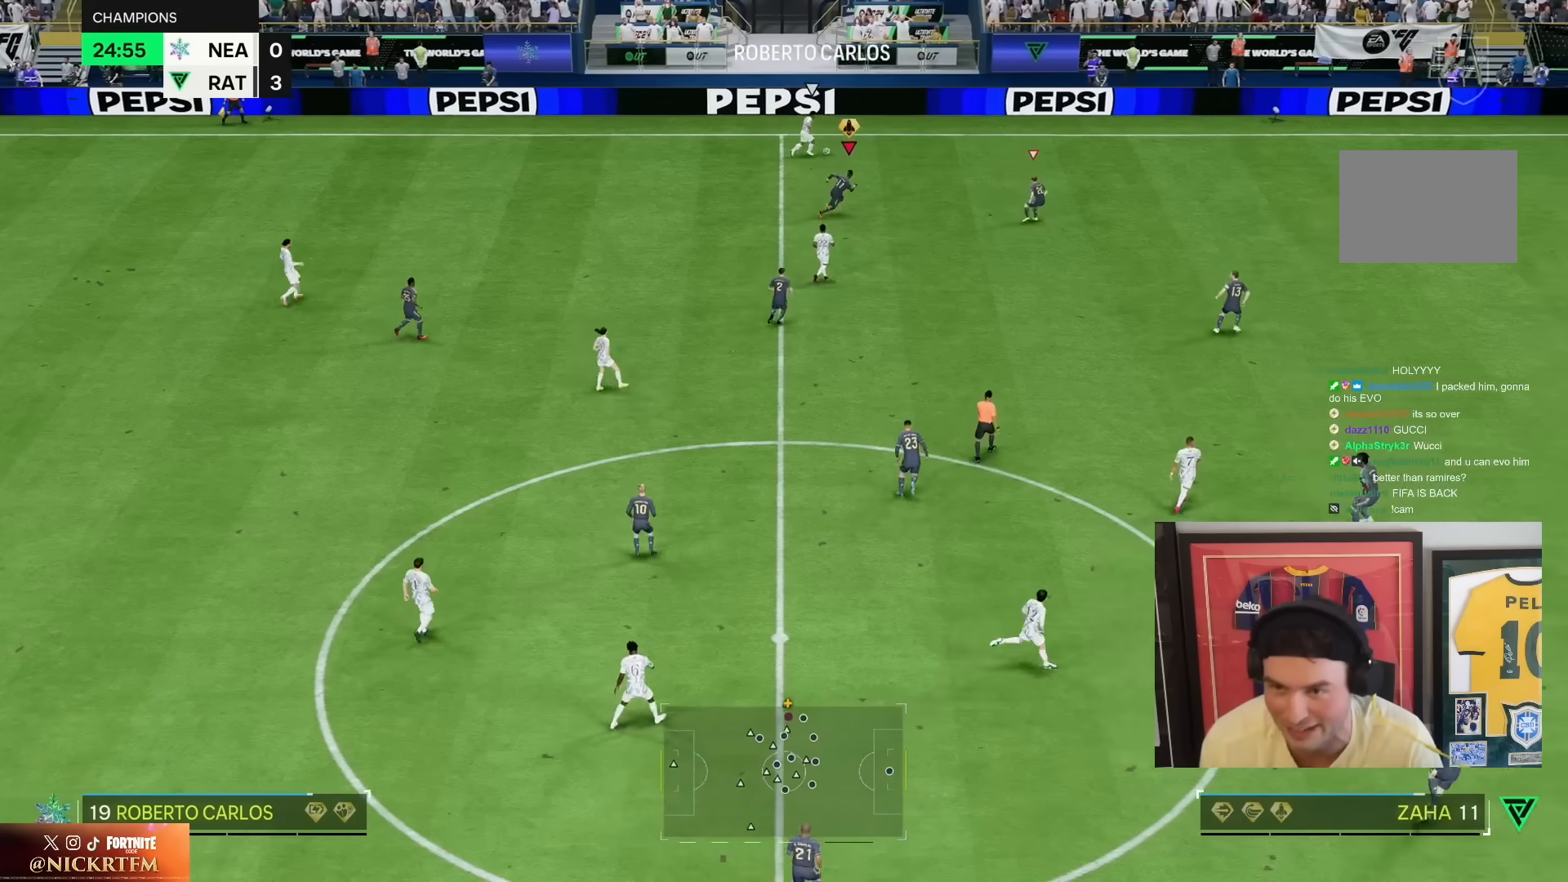
{"dt_ms": 1000, "buttons": ["R2"], "left_stick": "left", "right_stick": "center"}
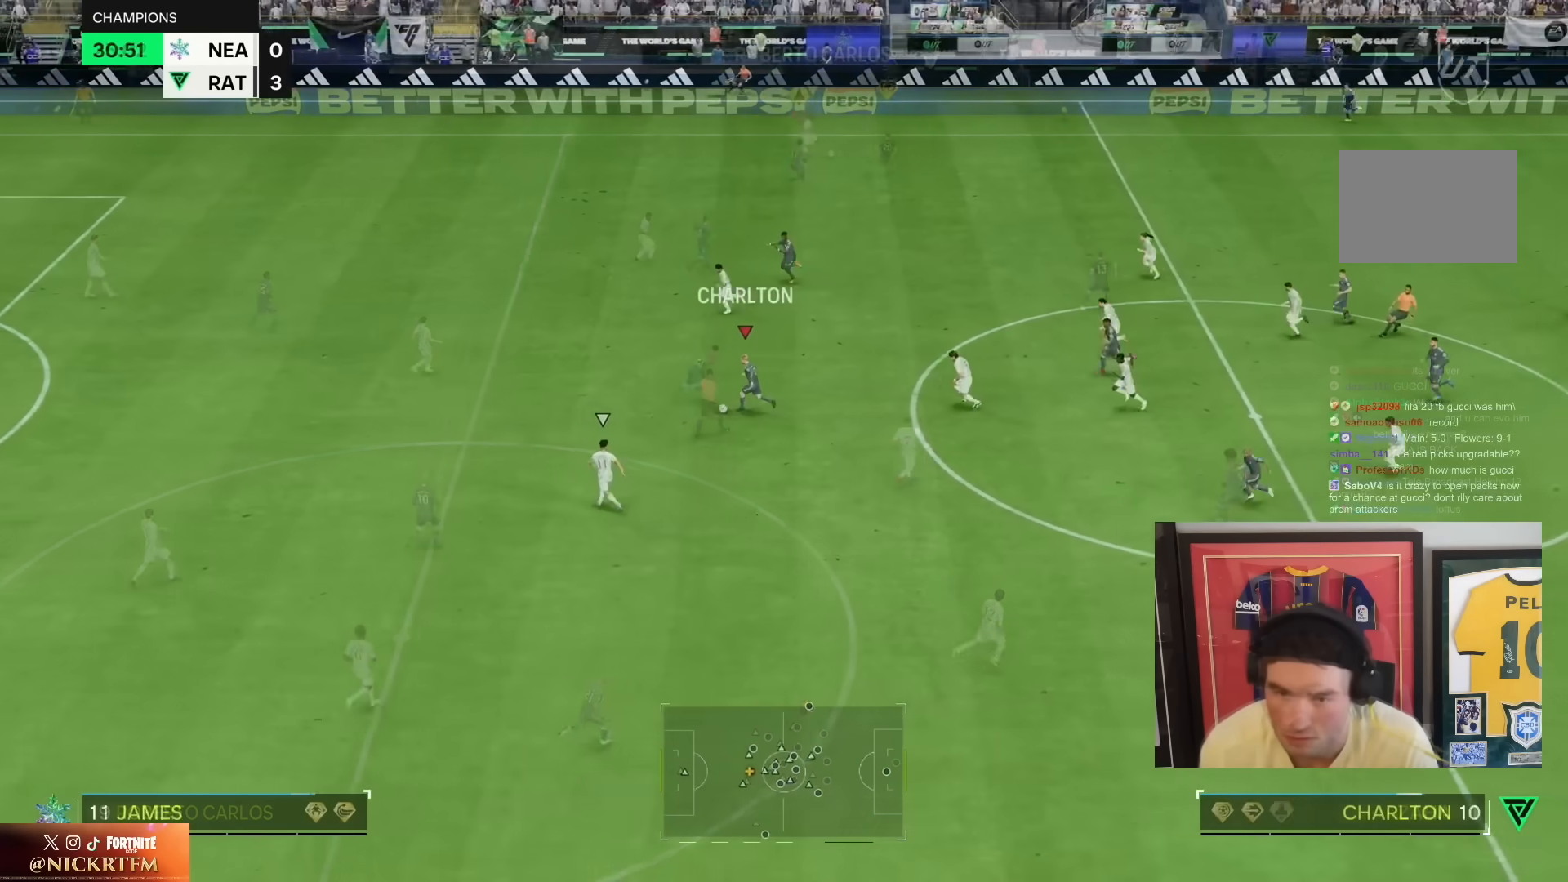
{"dt_ms": 500, "buttons": ["R2"], "left_stick": "left", "right_stick": "center", "events": [[67, "left_stick", "down-left"], [333, "left_stick", "left"]]}
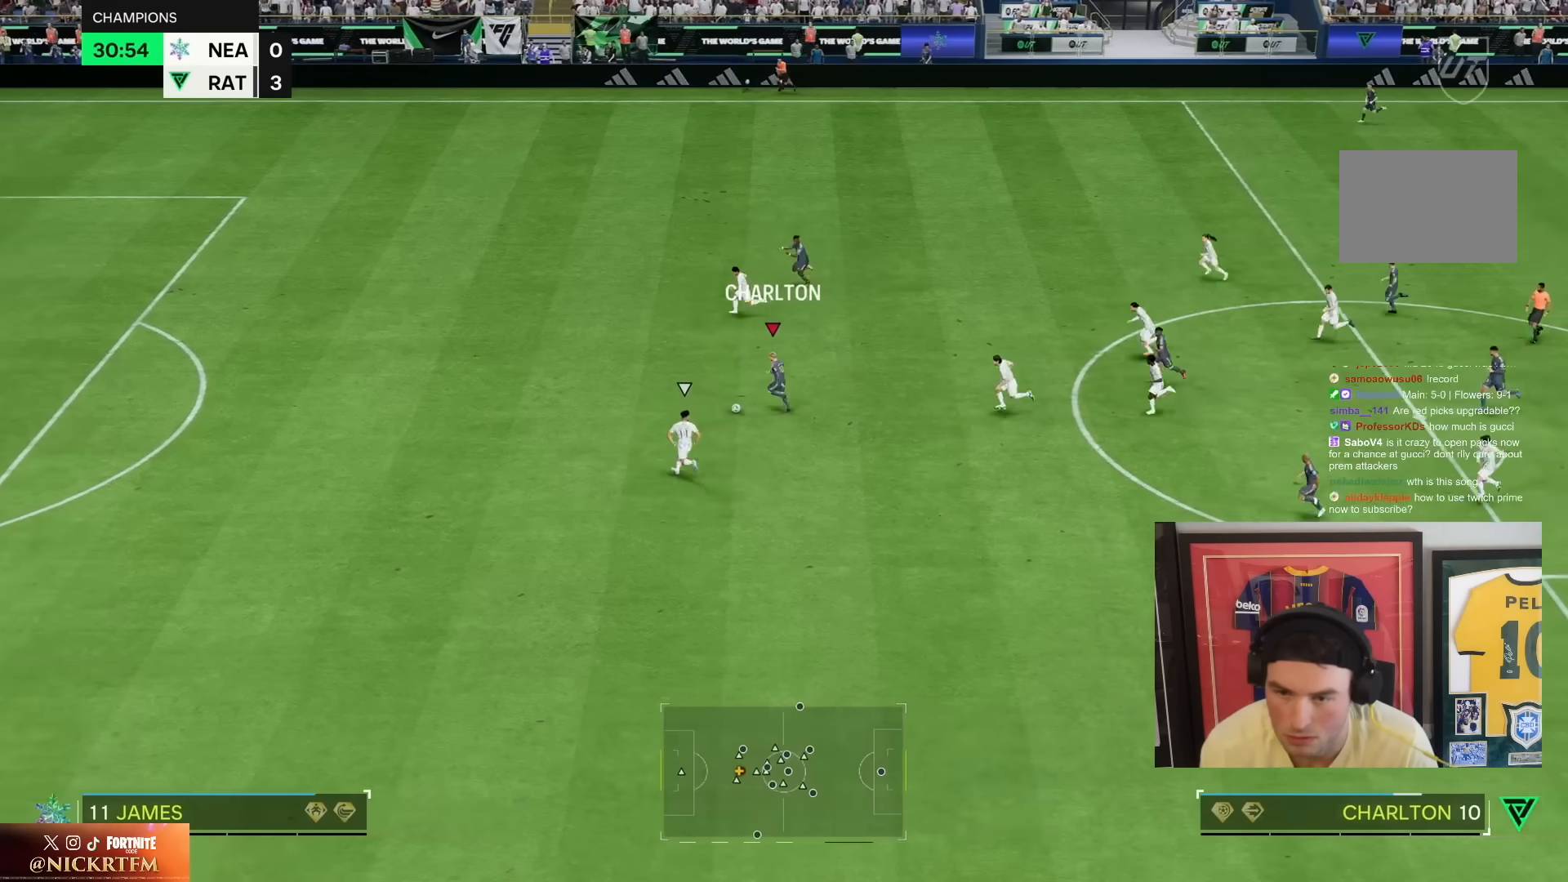
{"dt_ms": 500, "buttons": [], "left_stick": "up", "right_stick": "center", "events": [[17, "R2", "up"], [67, "right_stick", "up"], [183, "left_stick", "center"], [367, "left_stick", "up"], [417, "right_stick", "center"]]}
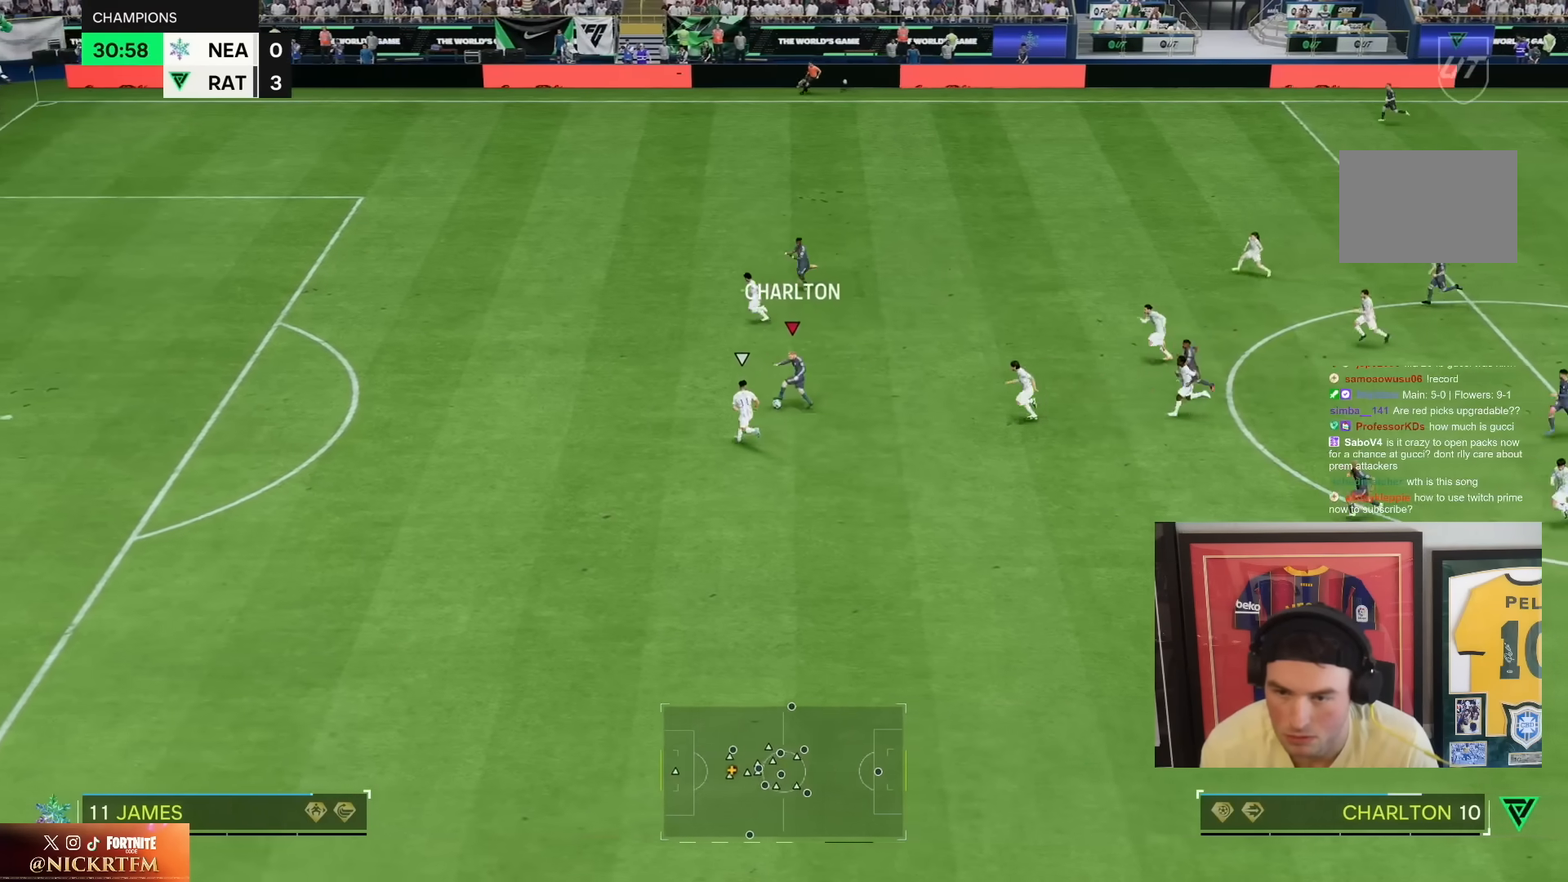
{"dt_ms": 500, "buttons": [], "left_stick": "left", "right_stick": "center", "events": [[167, "CROSS", "down"], [167, "R1", "down"], [317, "CROSS", "up"], [317, "R1", "up"], [317, "left_stick", "left"]]}
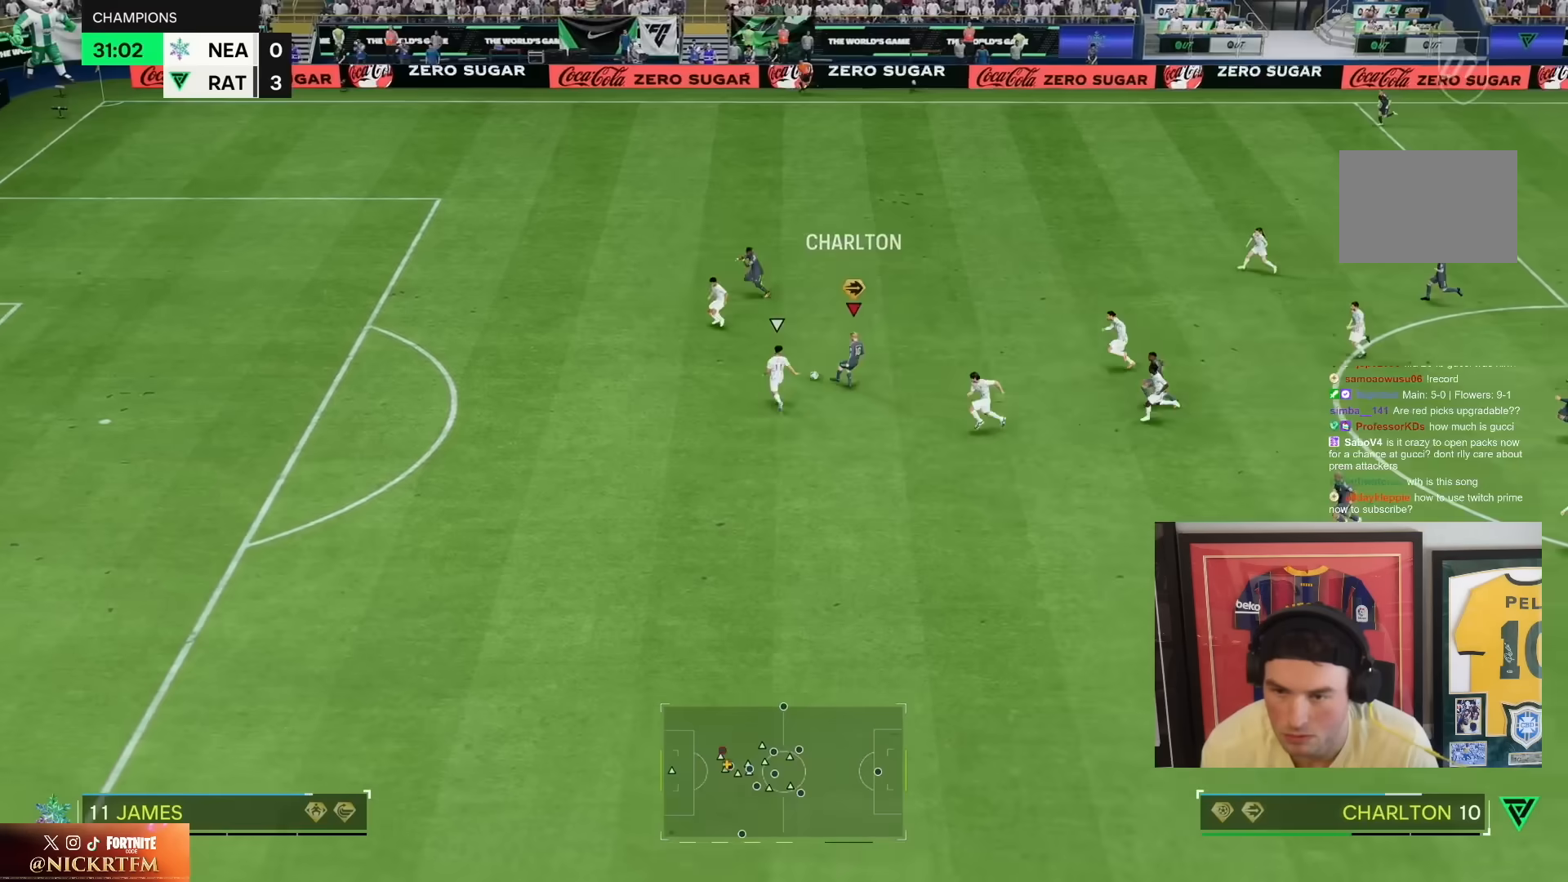
{"dt_ms": 500, "buttons": ["R2"], "left_stick": "left", "right_stick": "center", "events": [[83, "R2", "down"]]}
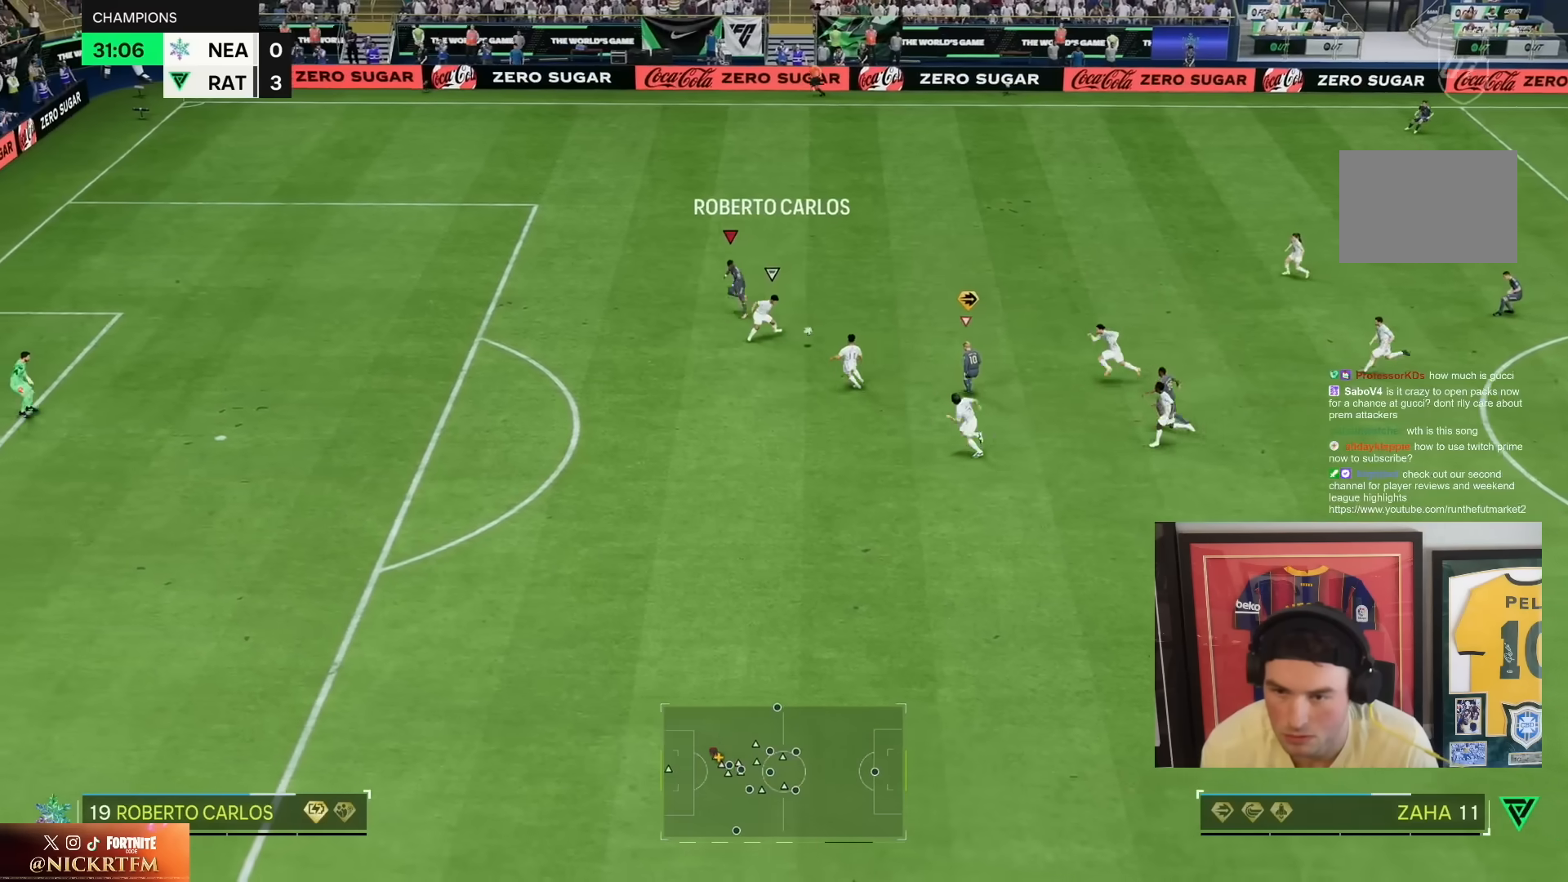
{"dt_ms": 500, "buttons": ["R1", "R2"], "left_stick": "up", "right_stick": "center", "events": [[183, "left_stick", "up-right"], [217, "R1", "down"], [417, "left_stick", "up"]]}
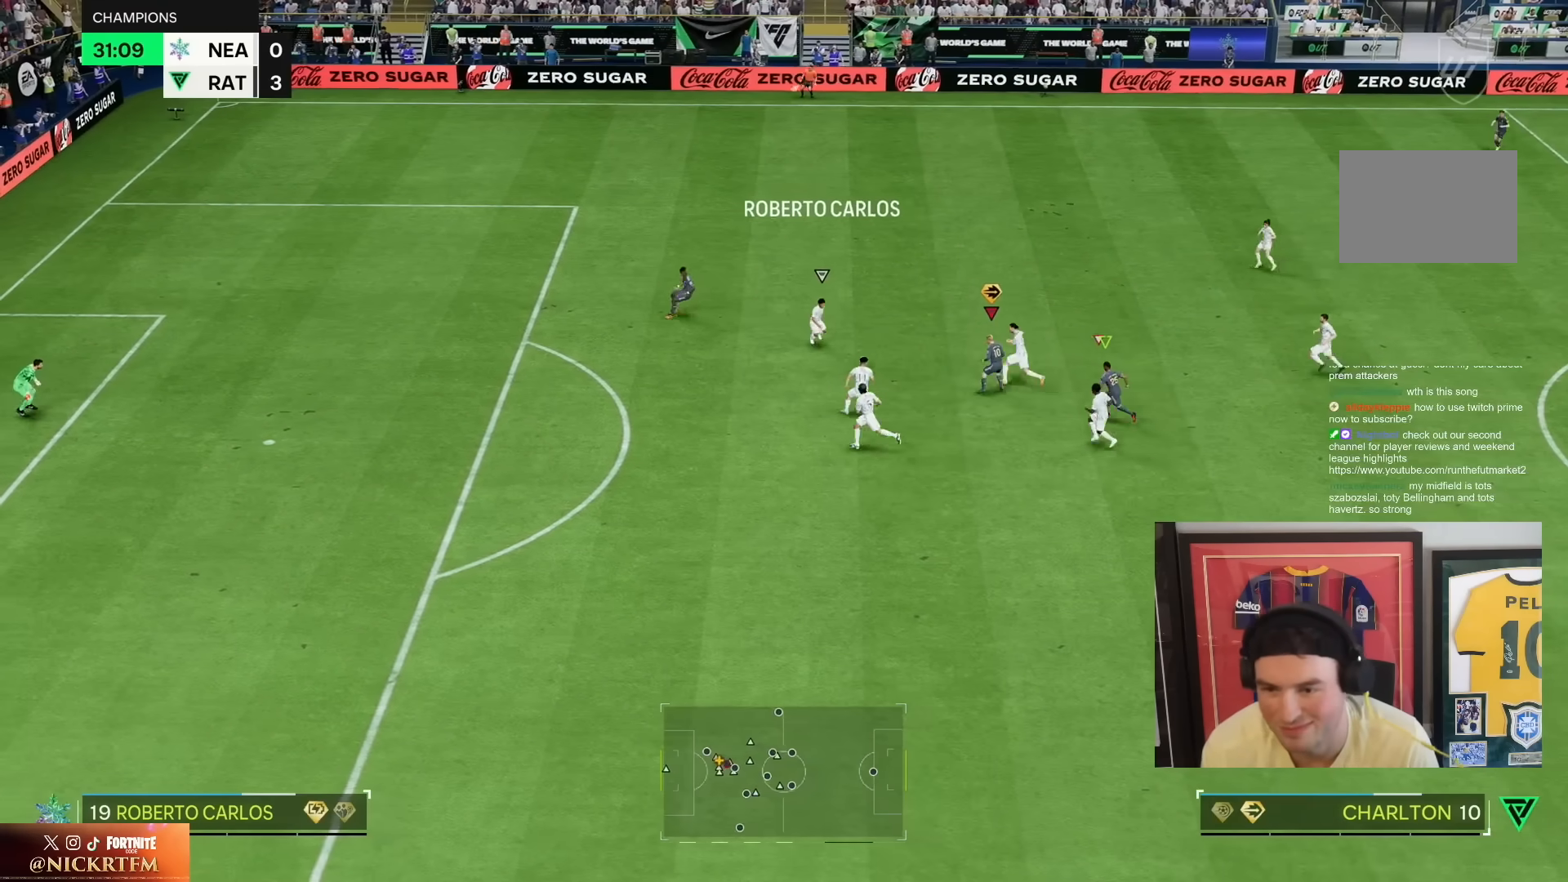
{"dt_ms": 1000, "buttons": ["R2"], "left_stick": "left", "right_stick": "center", "events": [[133, "left_stick", "up-left"], [233, "left_stick", "left"], [417, "CIRCLE", "down"], [517, "left_stick", "down-left"], [533, "CIRCLE", "up"], [583, "R1", "up"], [733, "left_stick", "left"]]}
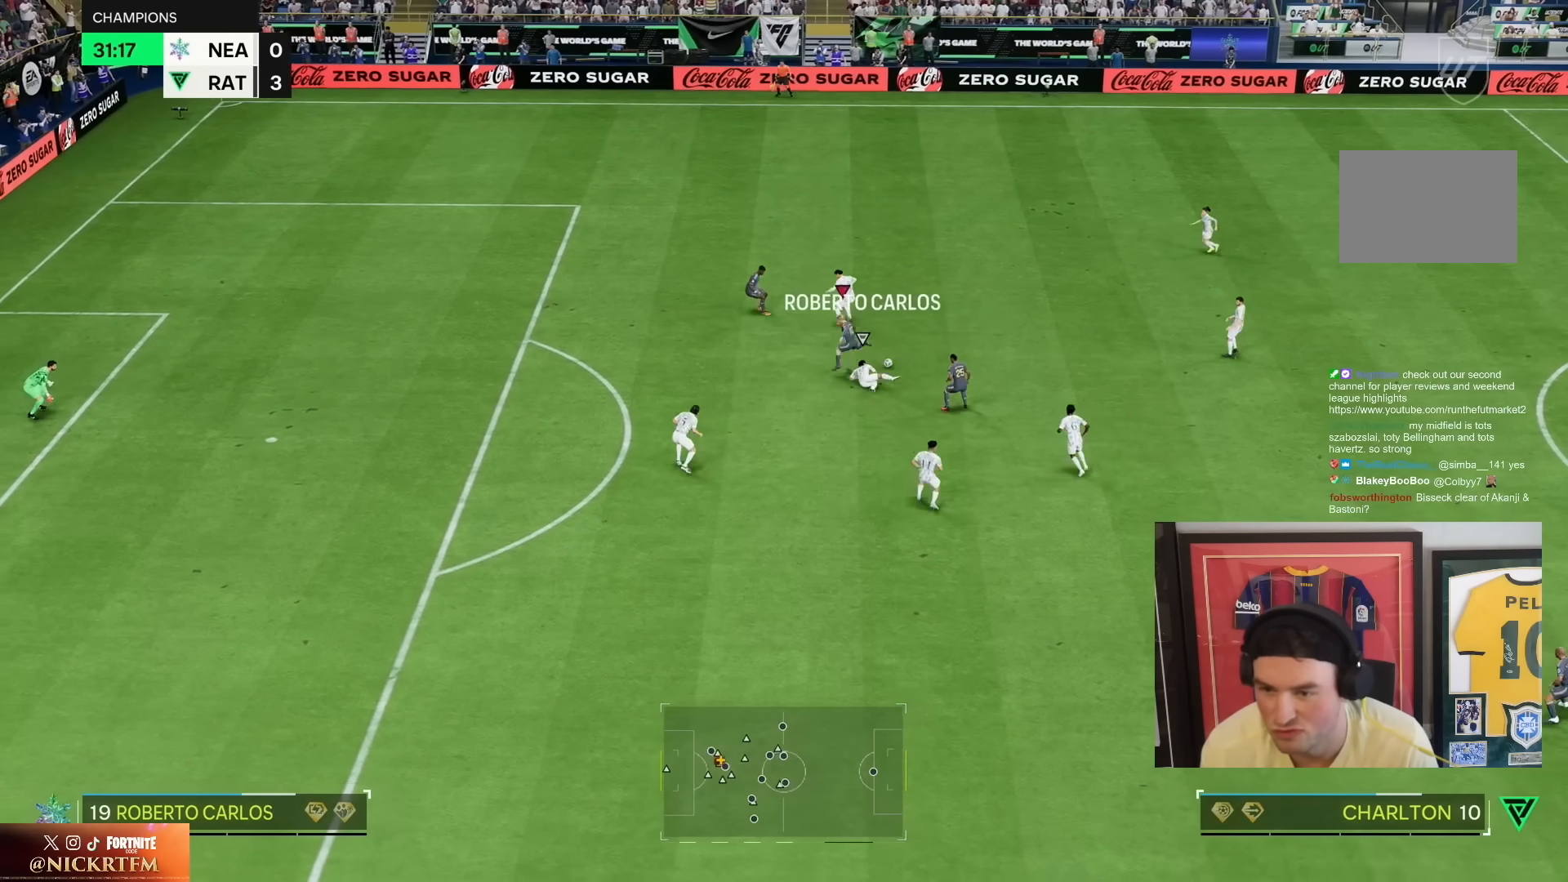
{"dt_ms": 1000, "buttons": [], "left_stick": "down-left", "right_stick": "center"}
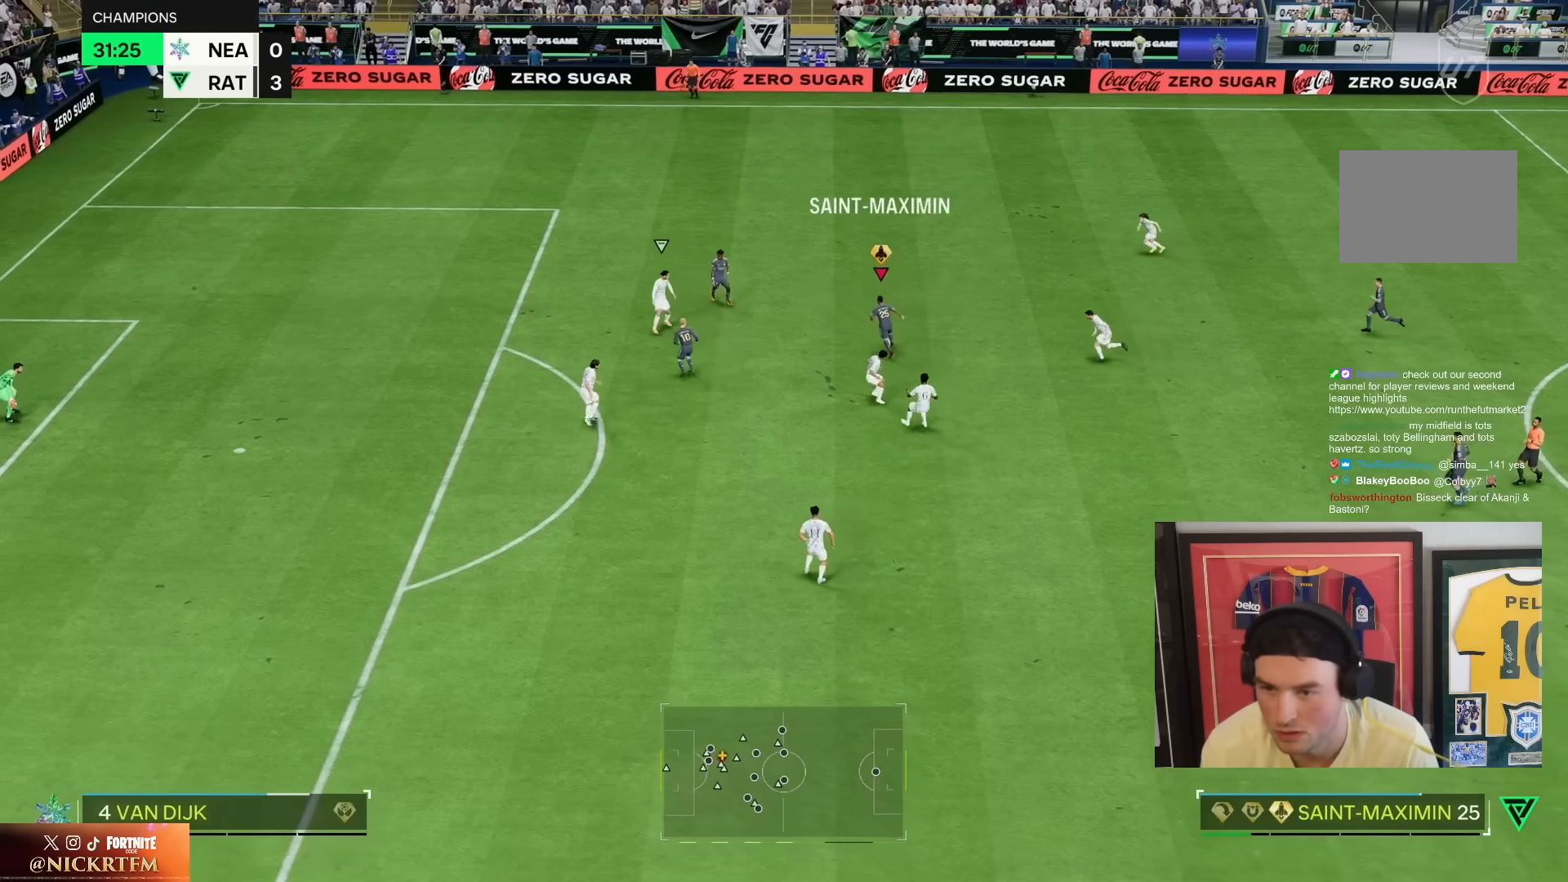
{"dt_ms": 500, "buttons": [], "left_stick": "down", "right_stick": "center", "events": [[67, "left_stick", "down"], [217, "R2", "down"], [417, "R2", "up"]]}
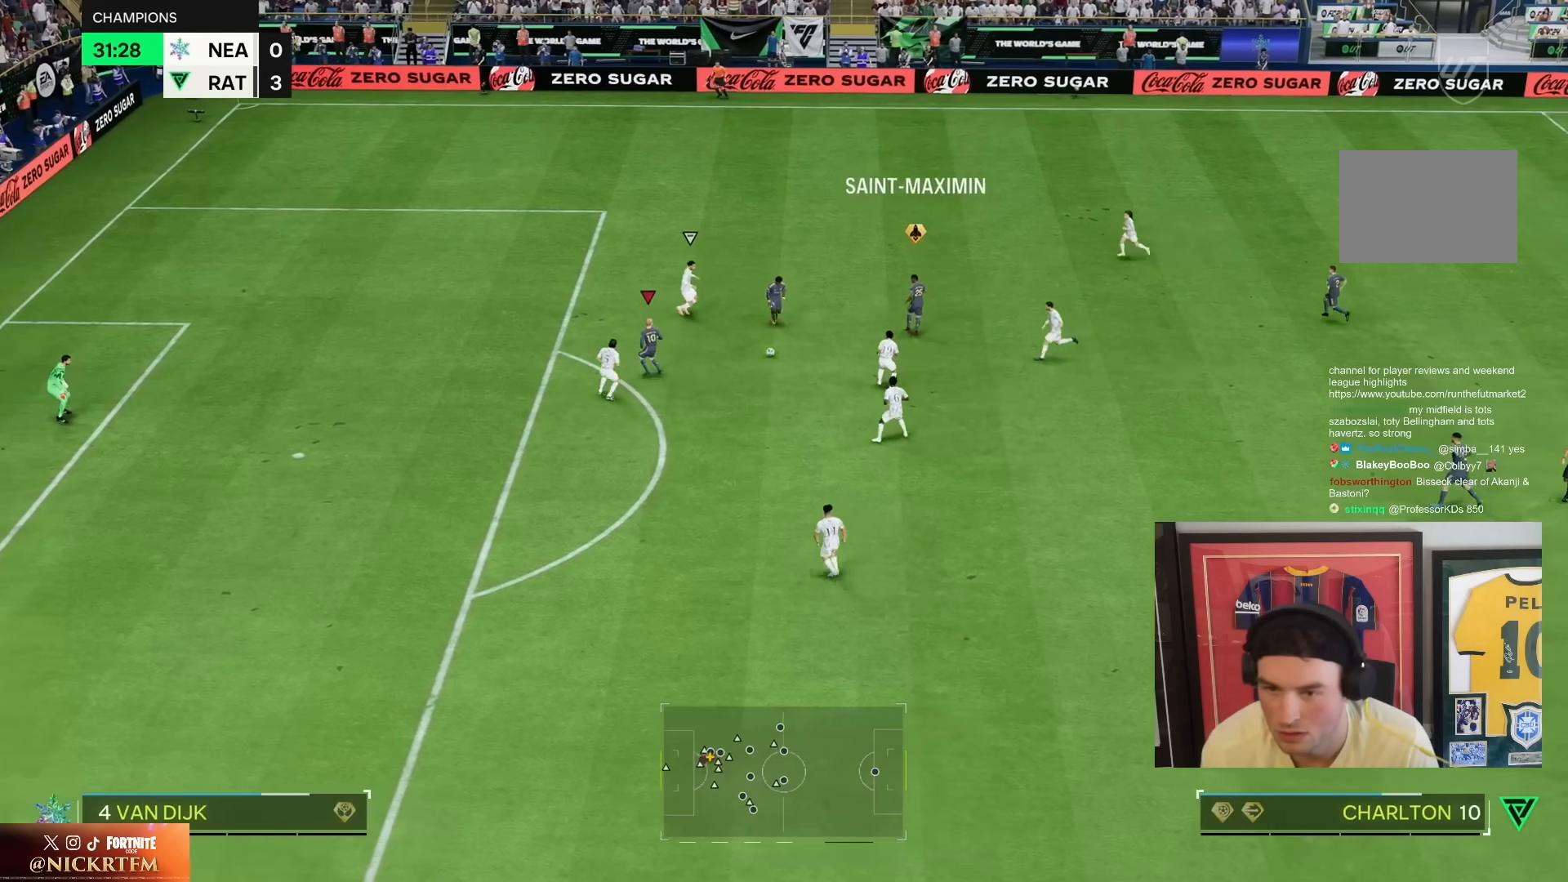
{"dt_ms": 500, "buttons": [], "left_stick": "up", "right_stick": "center", "events": [[67, "left_stick", "left"], [117, "left_stick", "center"], [167, "left_stick", "right"], [467, "left_stick", "up"]]}
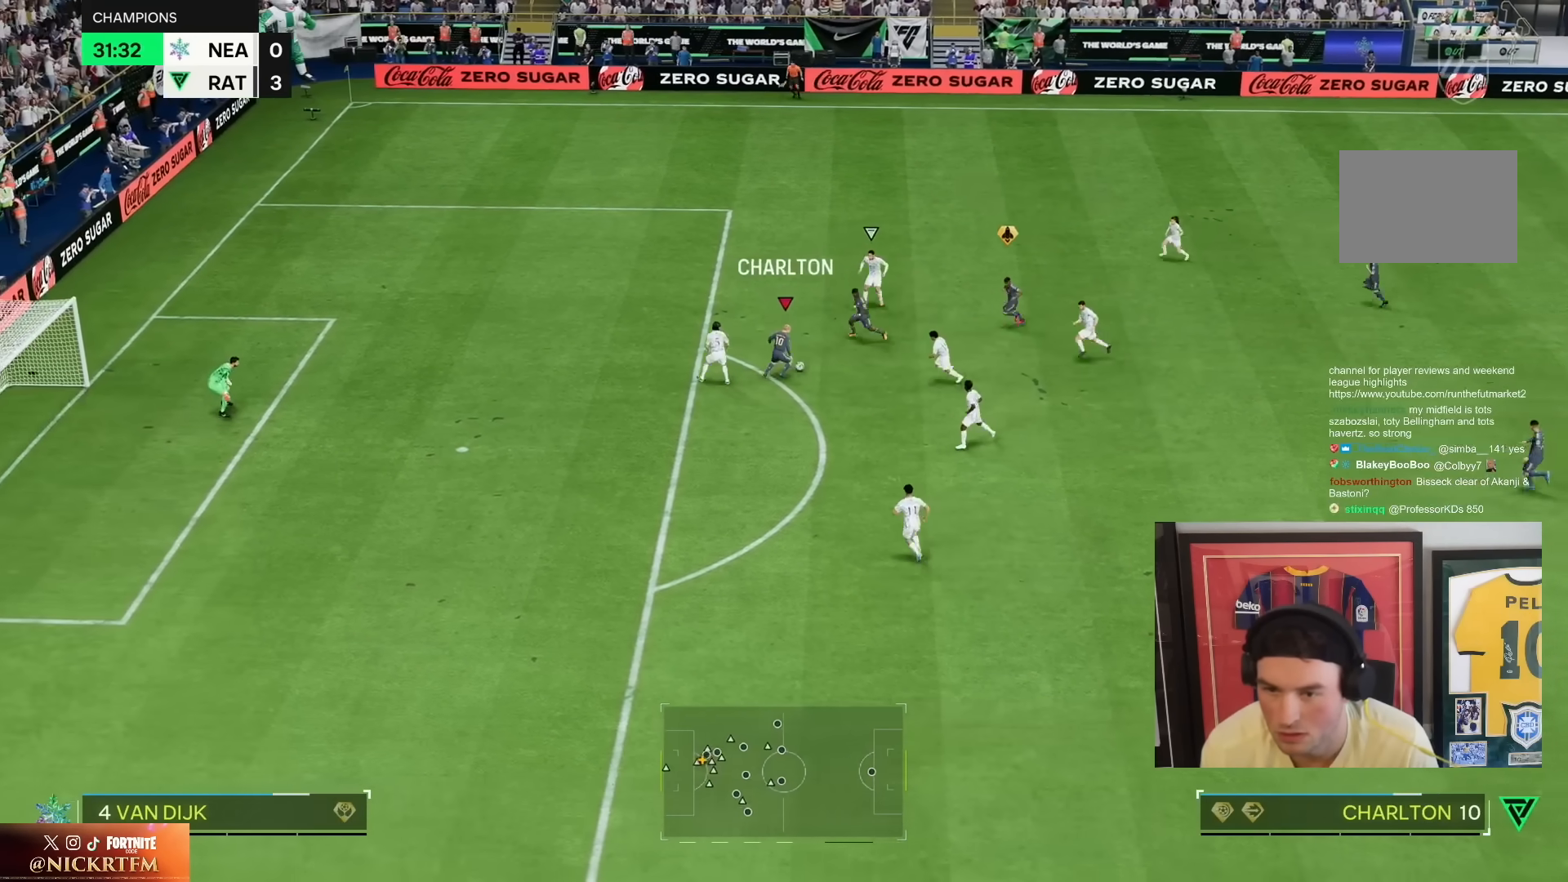
{"dt_ms": 500, "buttons": [], "left_stick": "left", "right_stick": "center", "events": [[33, "left_stick", "up-left"], [333, "left_stick", "left"]]}
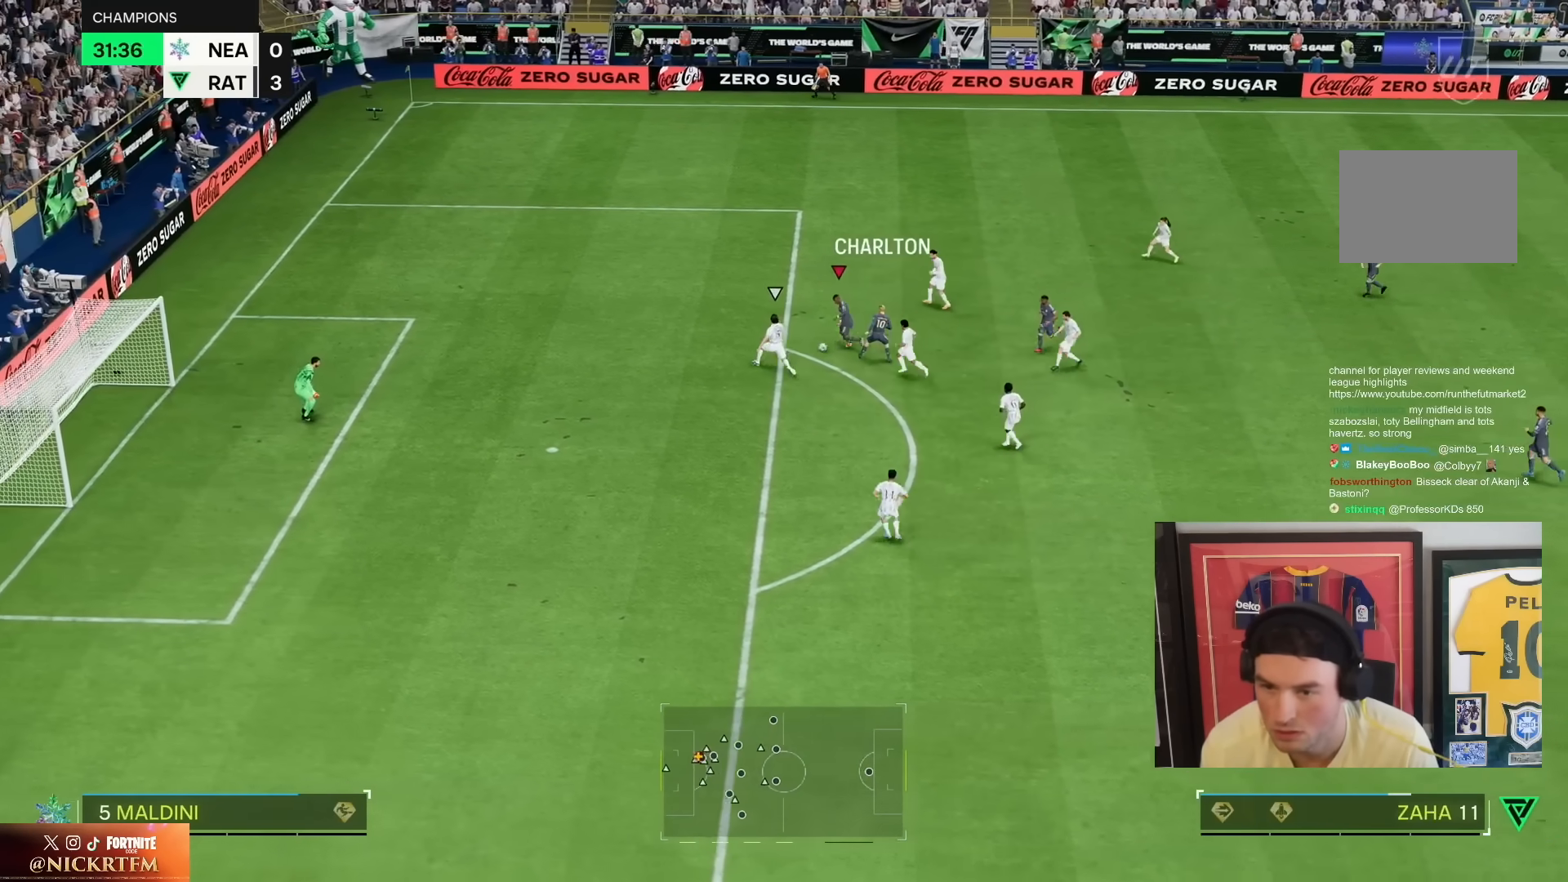
{"dt_ms": 500, "buttons": [], "left_stick": "down-left", "right_stick": "center", "events": [[17, "R2", "down"], [367, "R2", "up"], [433, "left_stick", "down-left"]]}
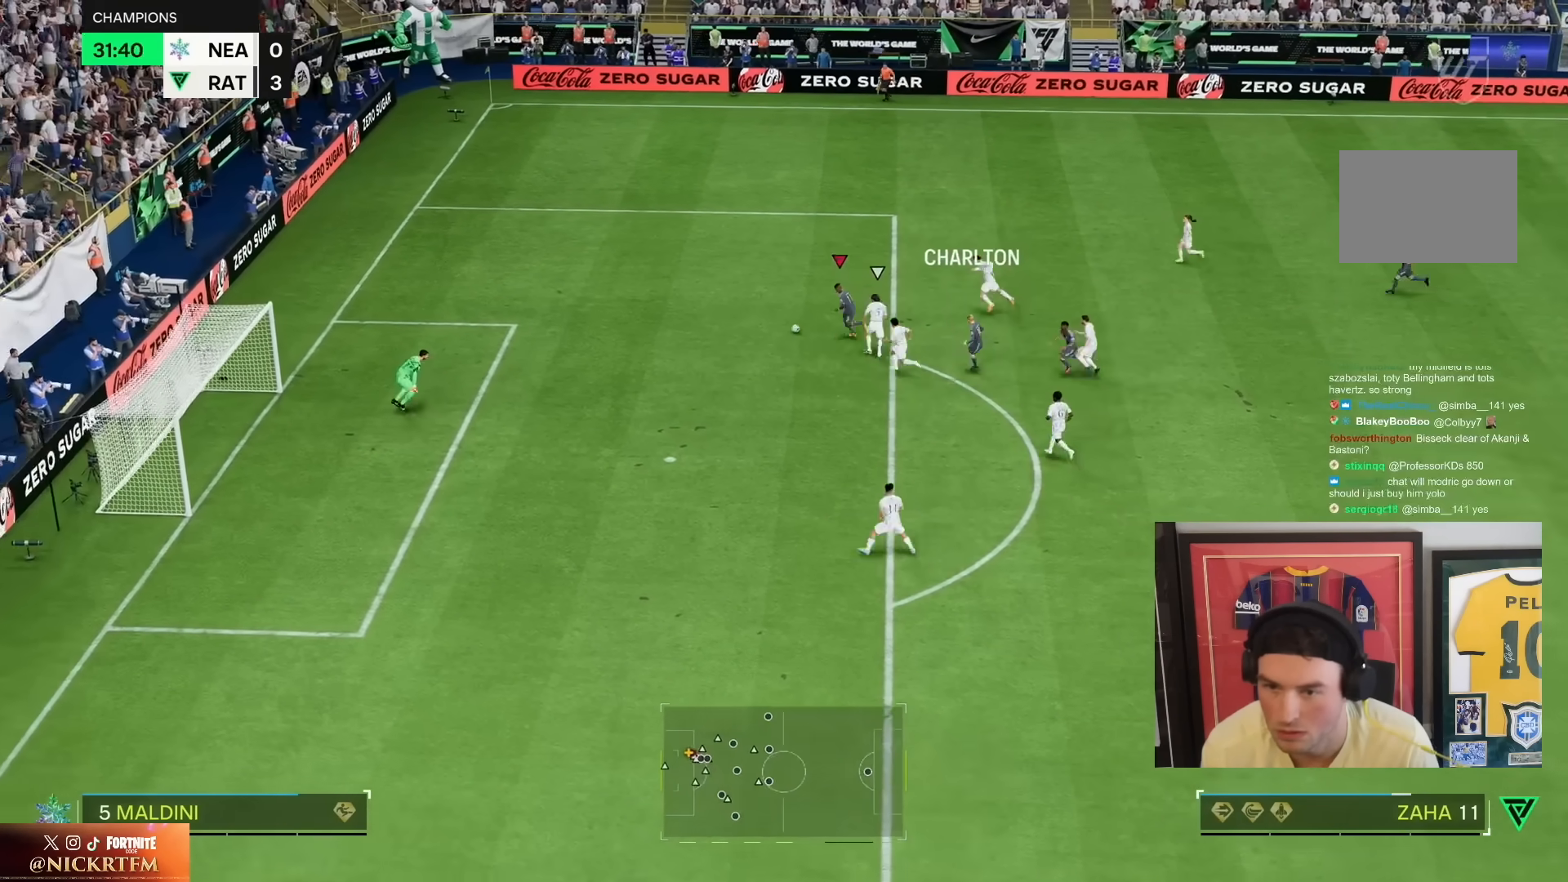
{"dt_ms": 500, "buttons": [], "left_stick": "left", "right_stick": "center", "events": [[67, "CIRCLE", "down"], [267, "CIRCLE", "up"], [283, "left_stick", "left"]]}
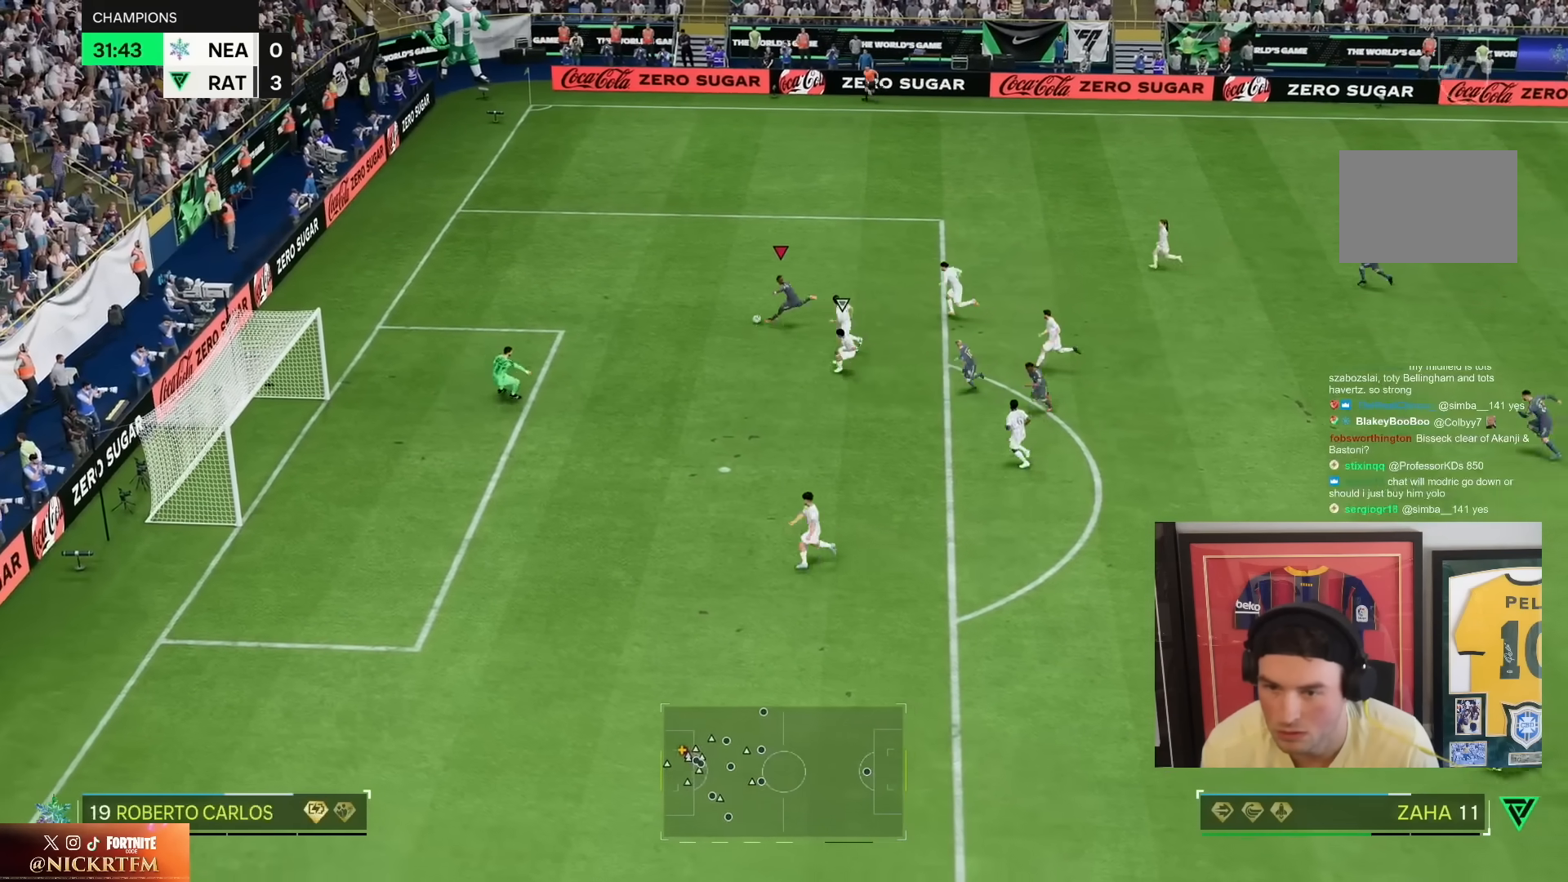
{"dt_ms": 500, "buttons": ["R2"], "left_stick": "up-left", "right_stick": "center", "events": [[183, "CIRCLE", "down"], [217, "CIRCLE", "up"], [267, "R2", "down"], [267, "left_stick", "up-left"]]}
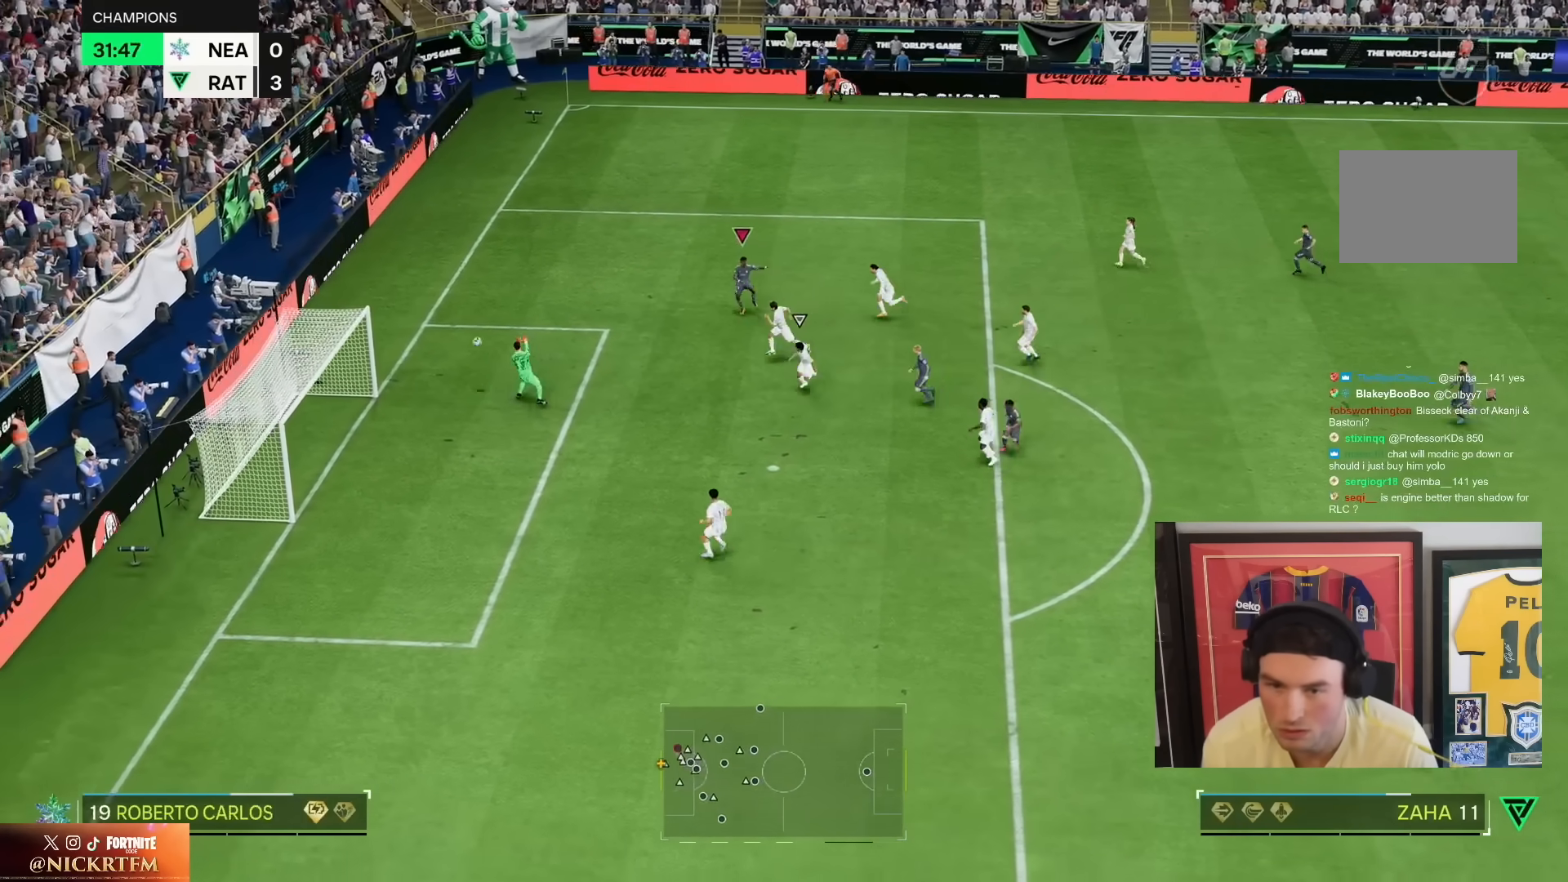
{"dt_ms": 500, "buttons": [], "left_stick": "center", "right_stick": "center", "events": [[367, "CROSS", "down"], [417, "CROSS", "up"], [467, "R2", "up"], [467, "left_stick", "center"]]}